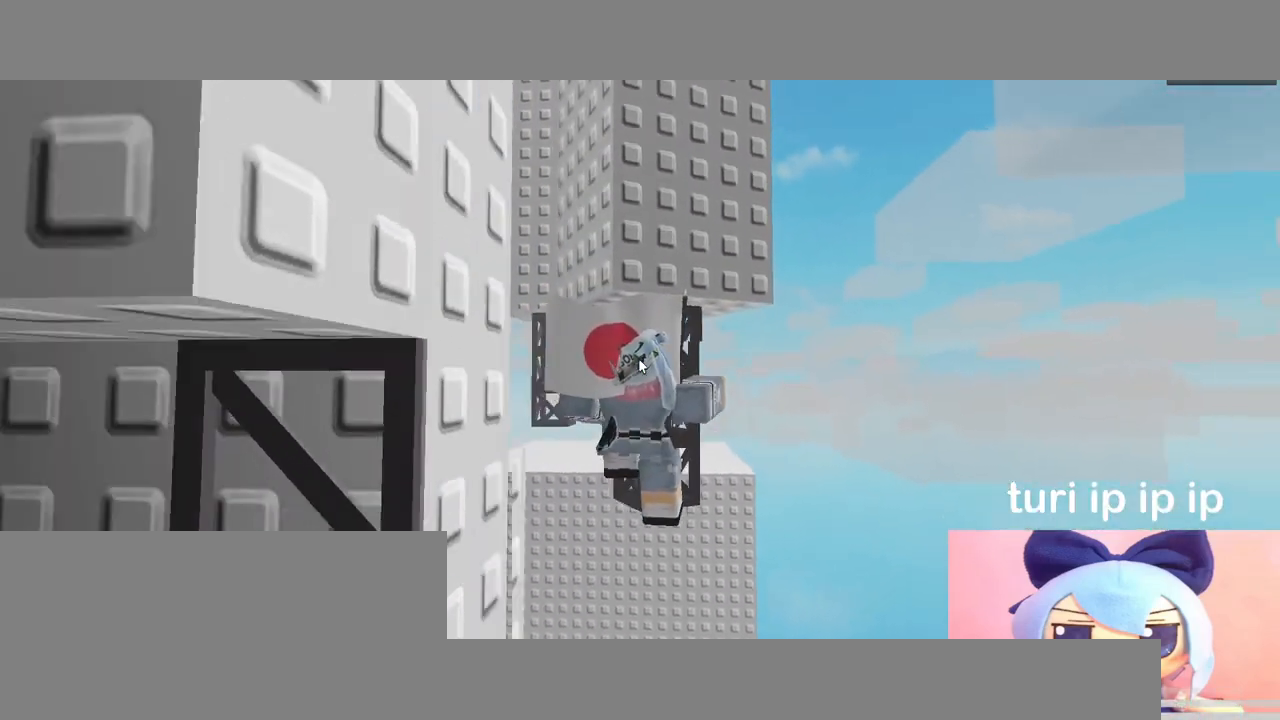
Gameplay with keyboard and mouse; each line is a JSON object with the keys and mouse buttons held at the frame after it. "events" lists presses ("down") and releases ("up") of "a", "ctrl", "d", "e", "q", "s", "shift", "space", "w", "mouse_left", "mouse_wheel", "mouse_right", "mouse_mb4" and "mouse_mb5" between this image and that frame as [ms after this image, input, new state], when the widget could be followed in between. "mouse_left", "mouse_wheel", "mouse_right", "mouse_mb4", "mouse_mb5" = the "left", "wheel", "right", "mb4", "mb5" buttons of the "mouse" list. No other keys are recorded. "wheel" means that the mouse wheel is clicked or scrolled. Mouse movement is not recorded.
{"keys": [], "mouse": ["right"], "events": []}
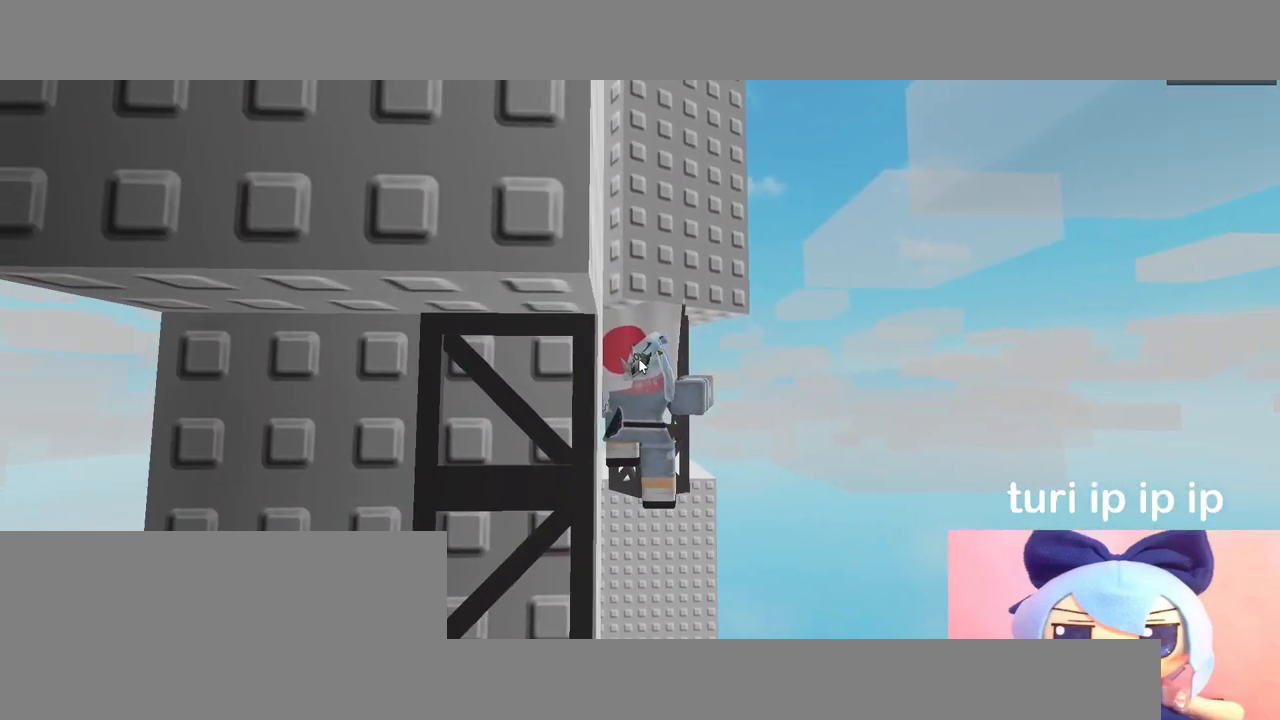
{"keys": [], "mouse": ["right"], "events": []}
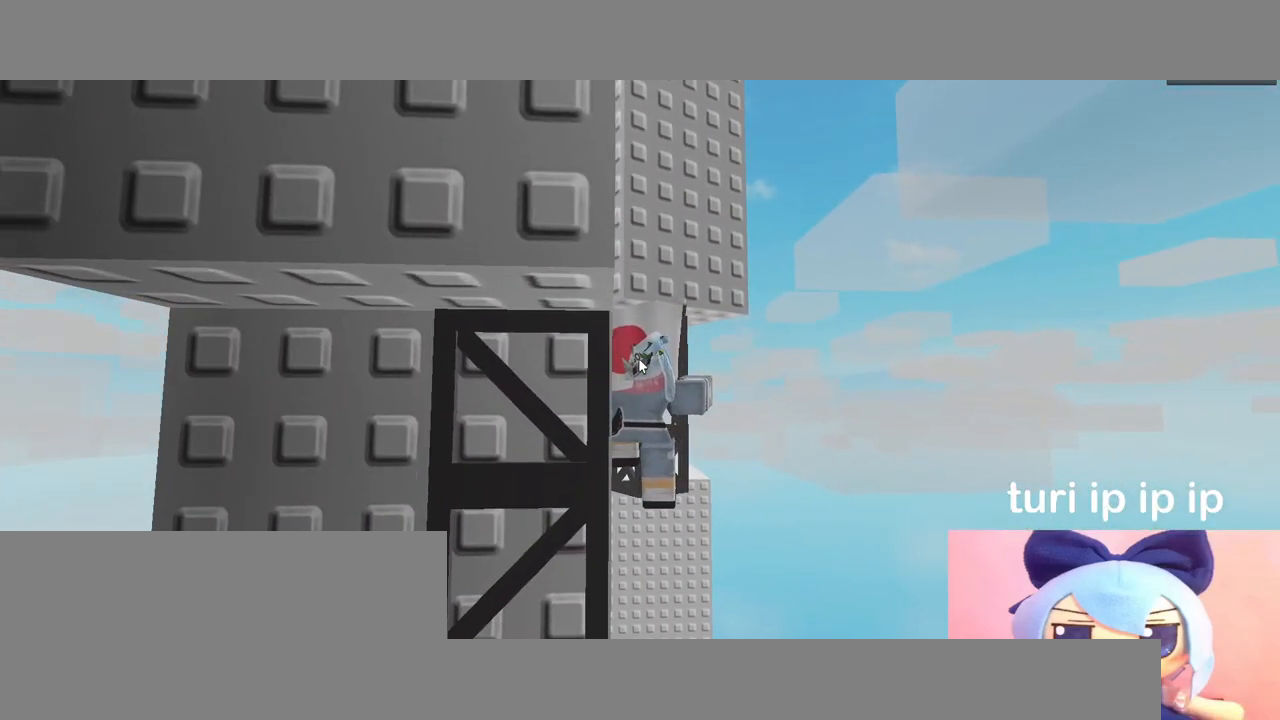
{"keys": [], "mouse": [], "events": [[33, "mouse_right", "up"], [33, "shift", "down"], [100, "shift", "up"], [383, "shift", "down"], [450, "shift", "up"]]}
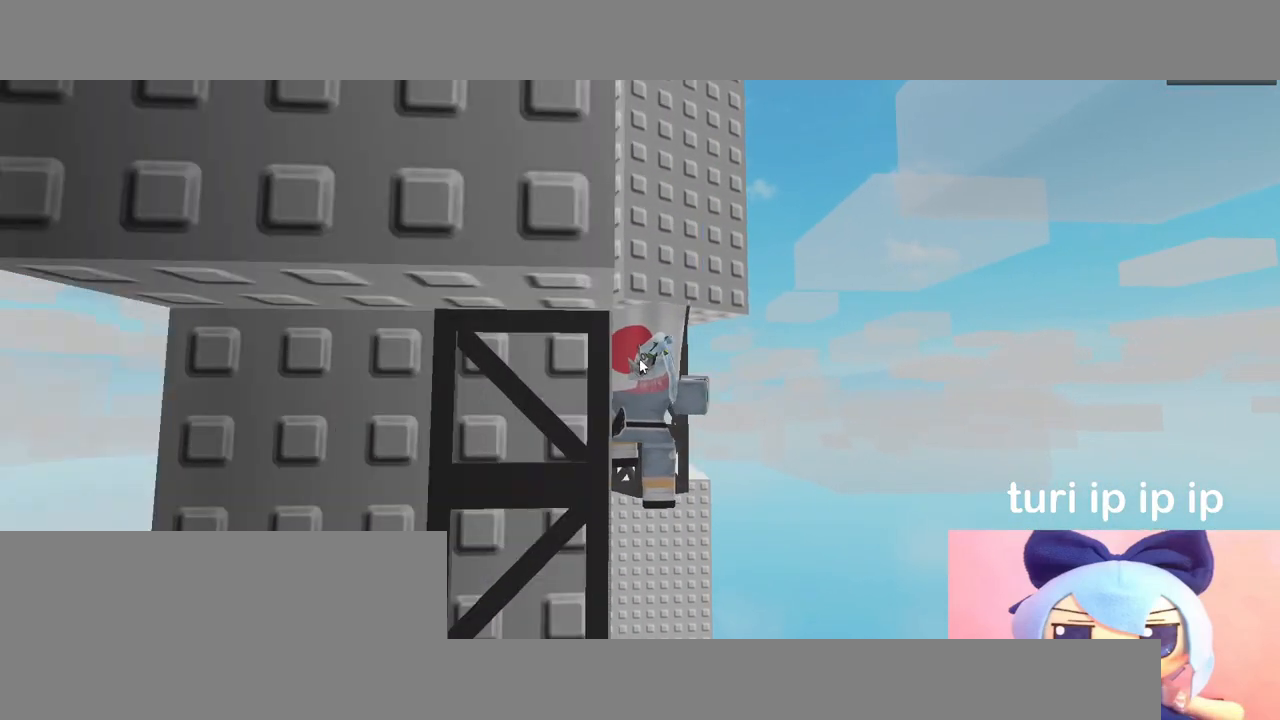
{"keys": [], "mouse": ["right"], "events": [[17, "mouse_right", "down"]]}
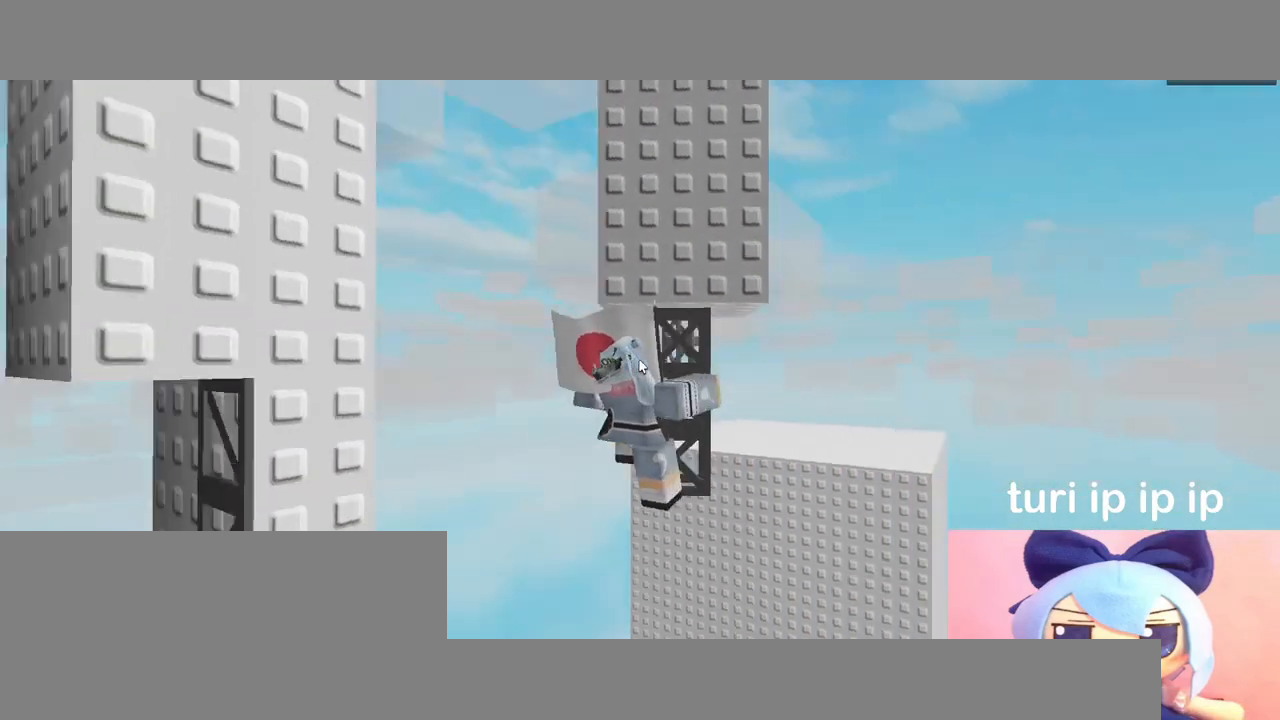
{"keys": ["a"], "mouse": ["right"], "events": [[483, "a", "down"]]}
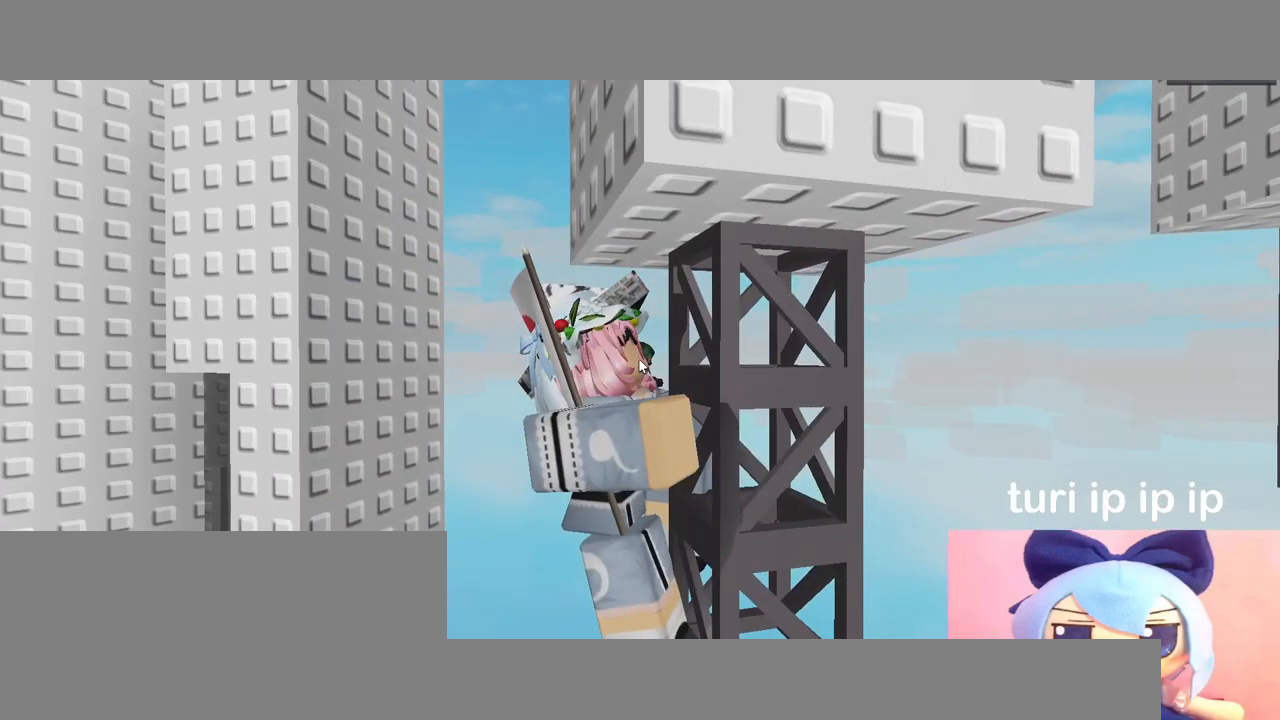
{"keys": [], "mouse": ["right"], "events": [[33, "a", "up"], [250, "d", "down"], [350, "d", "up"]]}
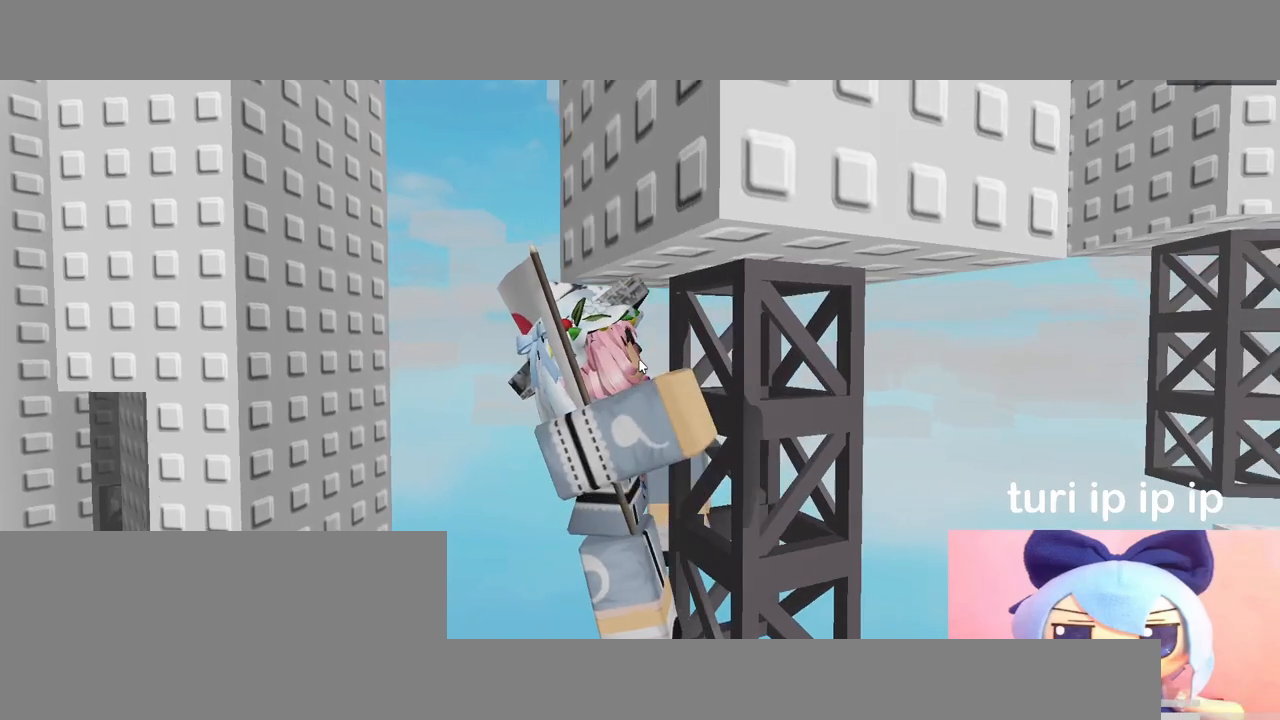
{"keys": ["a", "shift"], "mouse": ["right"], "events": [[200, "a", "down"], [350, "space", "down"], [417, "shift", "down"], [450, "space", "up"]]}
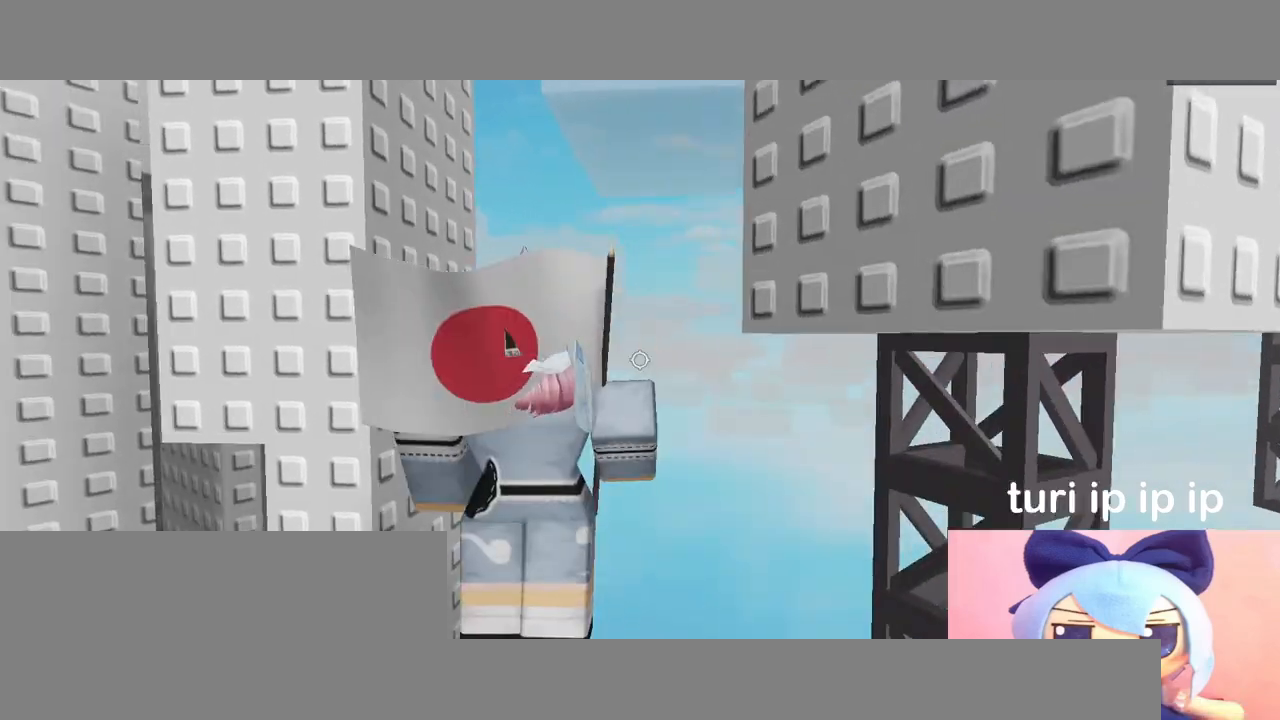
{"keys": ["w"], "mouse": ["right"], "events": [[83, "shift", "up"], [250, "w", "down"], [433, "a", "up"]]}